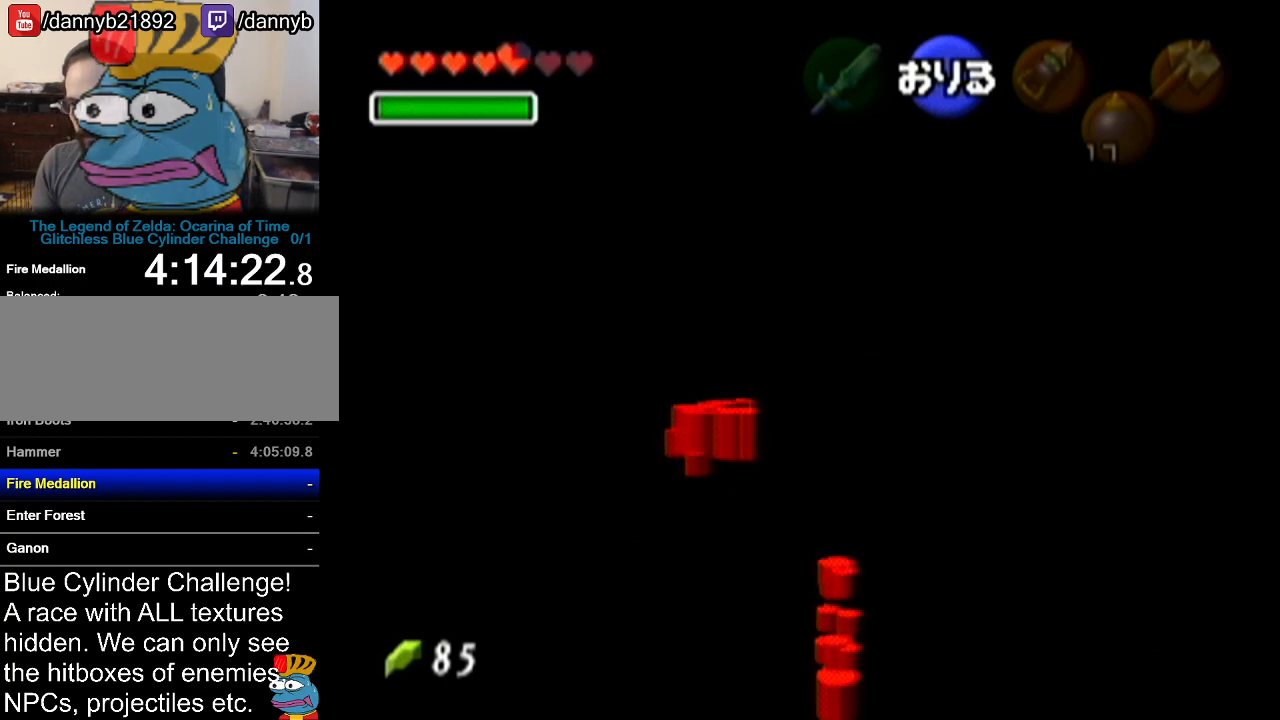
Gameplay with a controller (Nintendo layout); each line is a JSON object with the inputs held at the frame after it. "events" lists button and stick changes between this image and that frame as [ms after this image, input, new state], when the widget could be followed in between. Not read: L3 R3.
{"buttons": [], "left_stick": "up", "events": [[200, "left_stick", "up"]]}
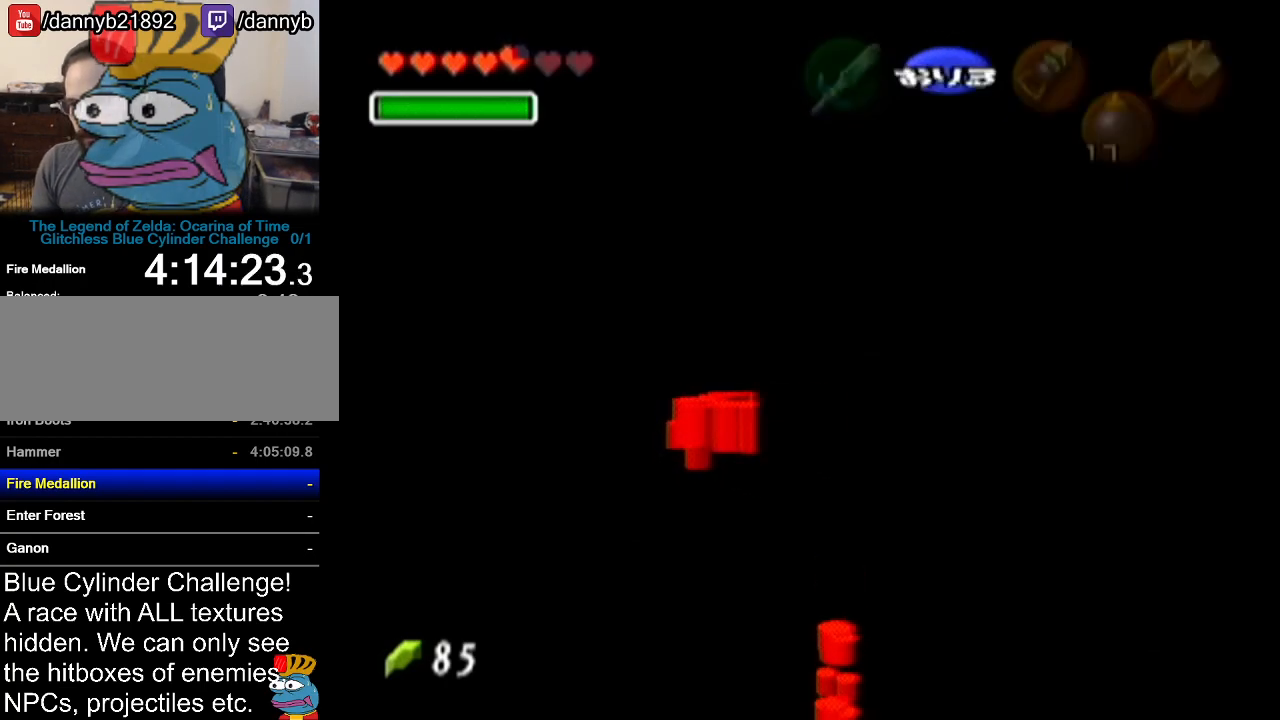
{"buttons": [], "left_stick": "down", "events": [[167, "left_stick", "center"], [501, "left_stick", "down"]]}
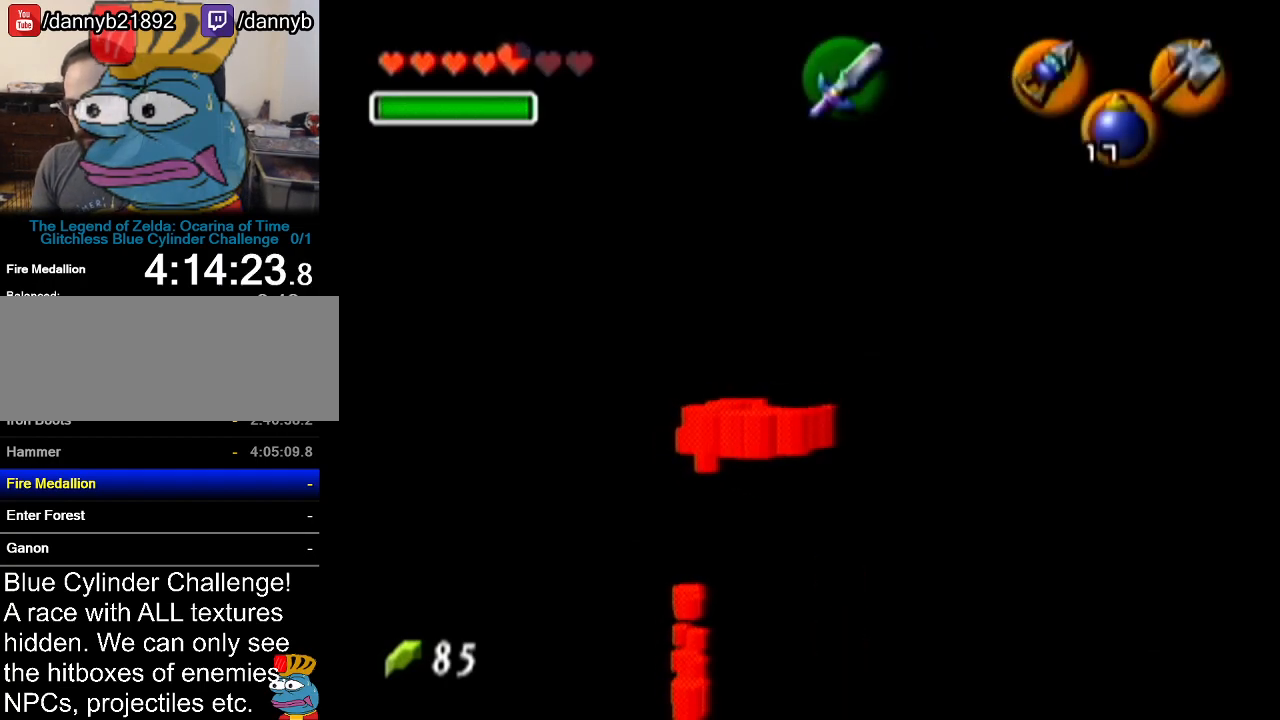
{"buttons": [], "left_stick": "up", "events": [[33, "left_stick", "center"], [66, "left_stick", "up"]]}
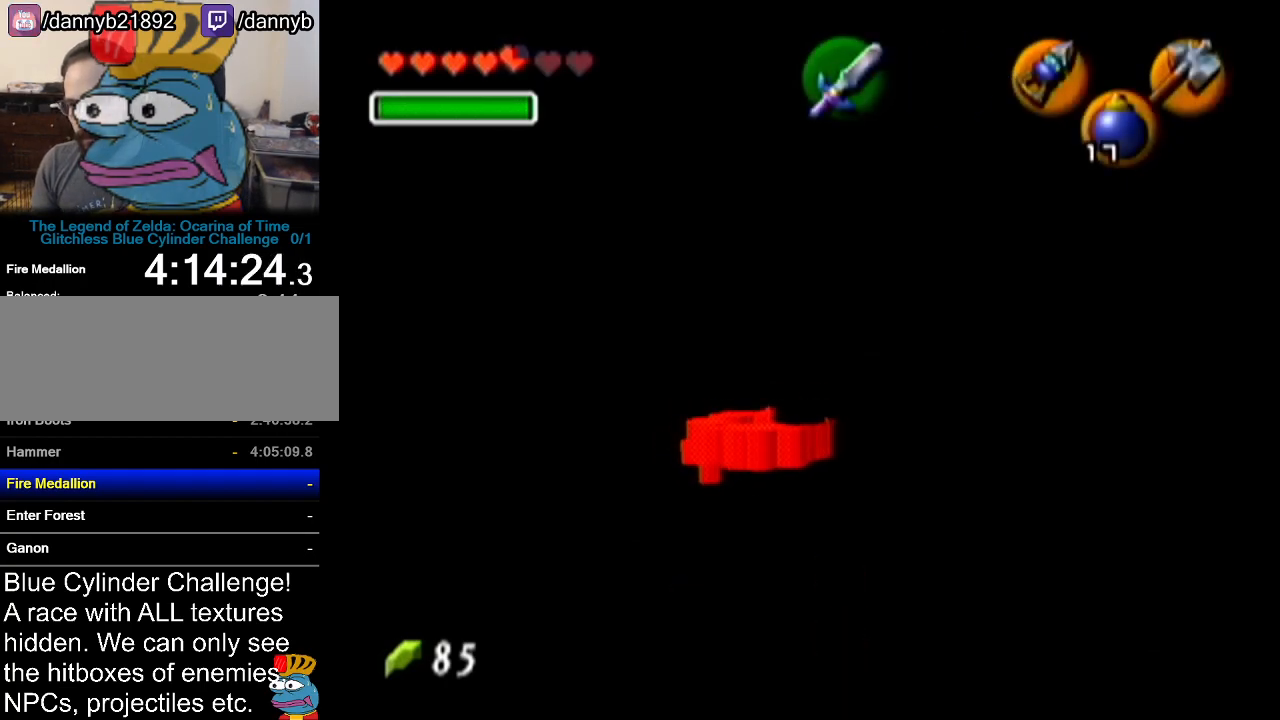
{"buttons": [], "left_stick": "center", "events": [[251, "left_stick", "center"]]}
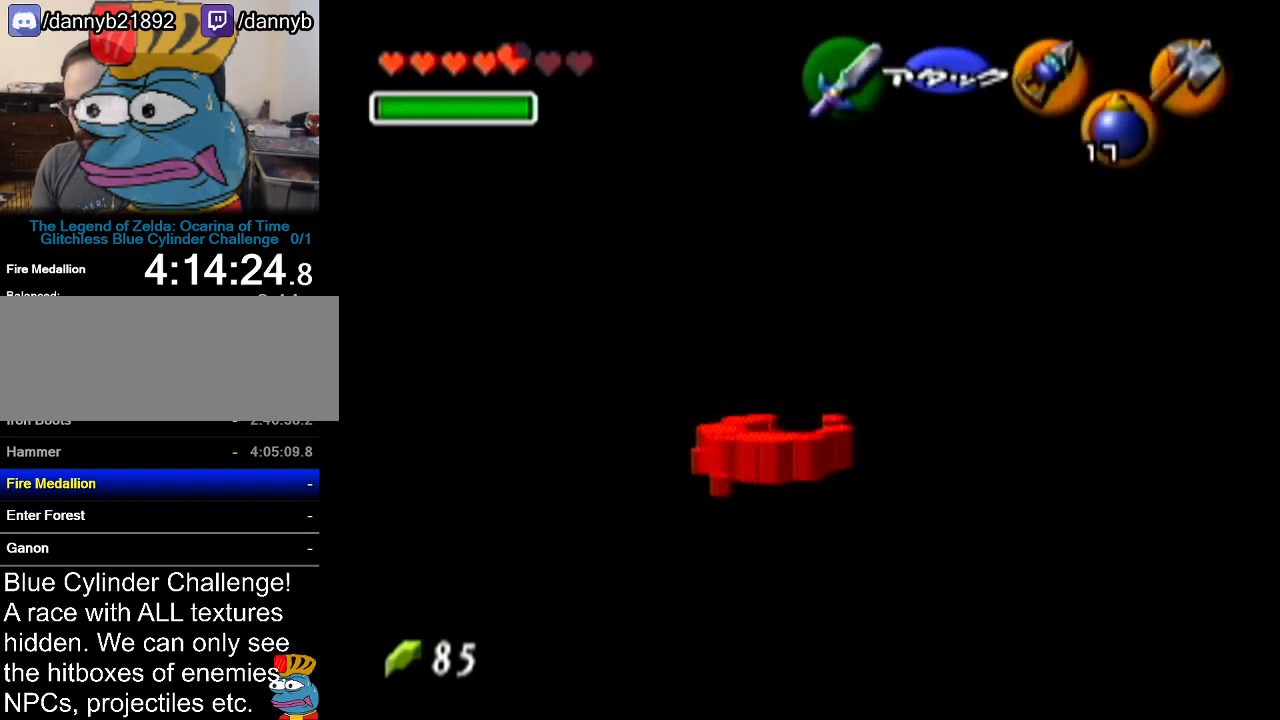
{"buttons": [], "left_stick": "center", "events": []}
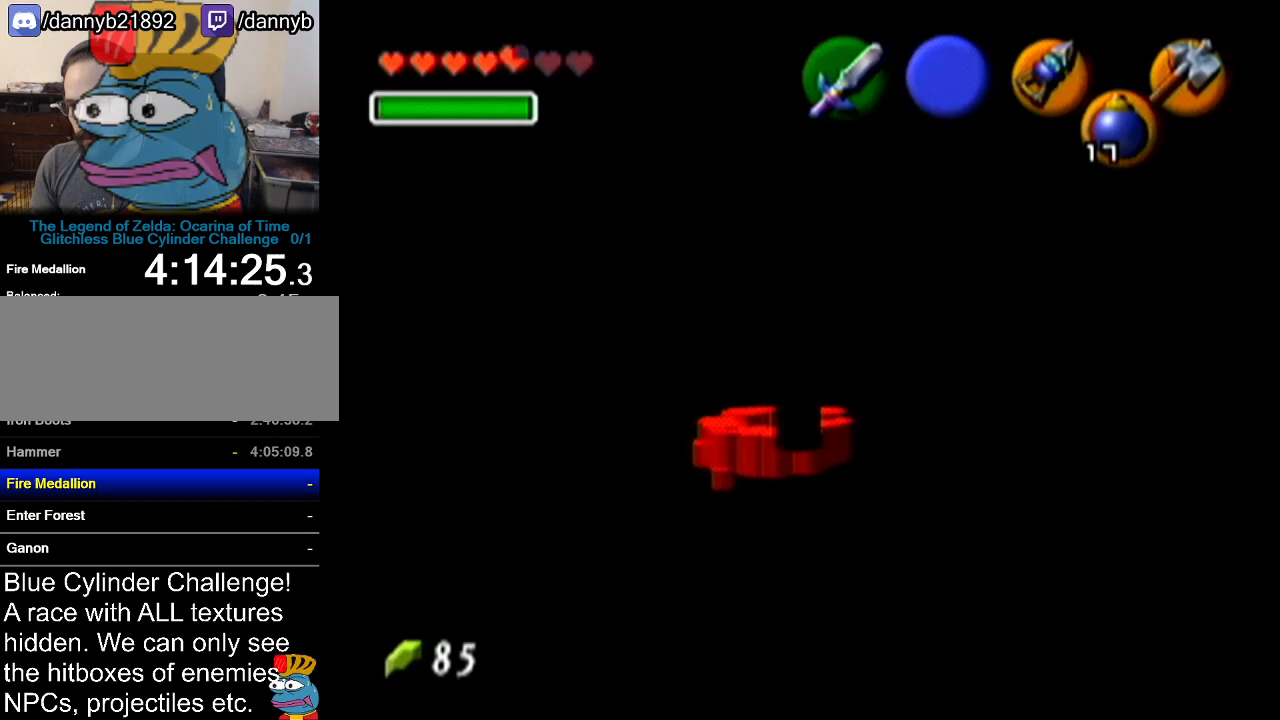
{"buttons": ["B", "R1"], "left_stick": "center", "events": [[384, "B", "down"], [451, "R1", "down"]]}
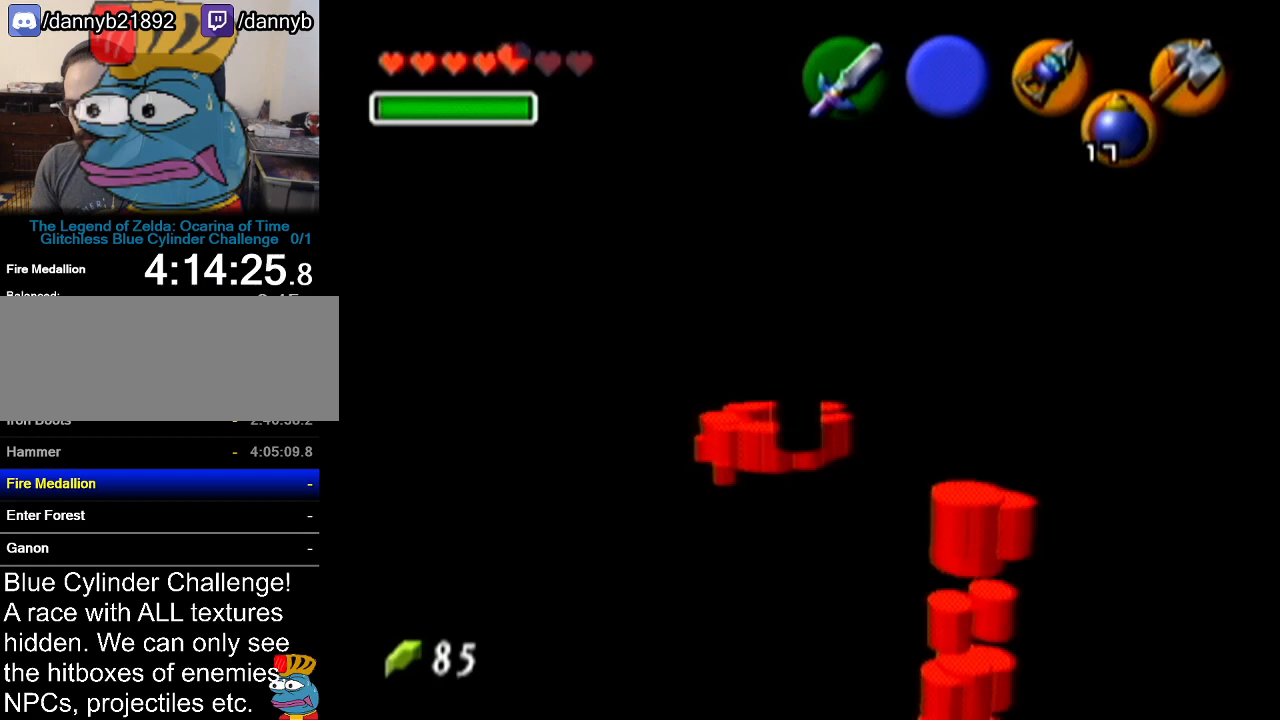
{"buttons": [], "left_stick": "center", "events": [[217, "B", "up"], [234, "R1", "up"]]}
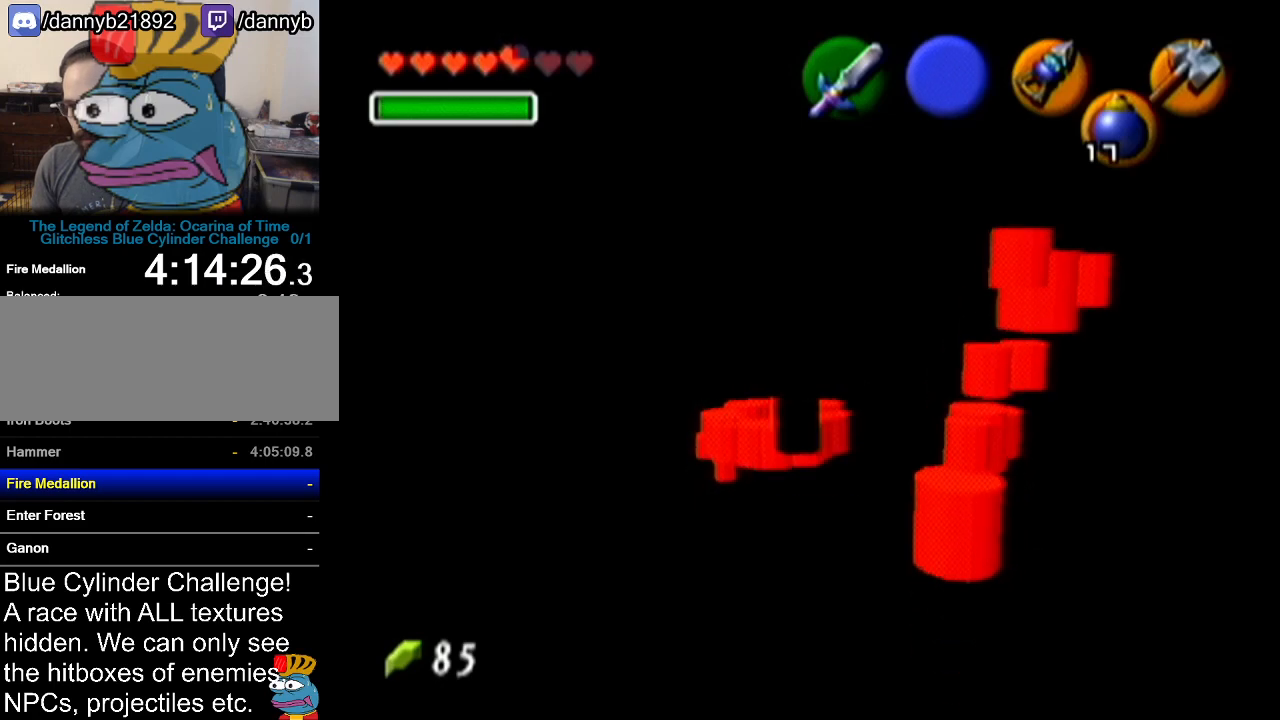
{"buttons": [], "left_stick": "center", "events": []}
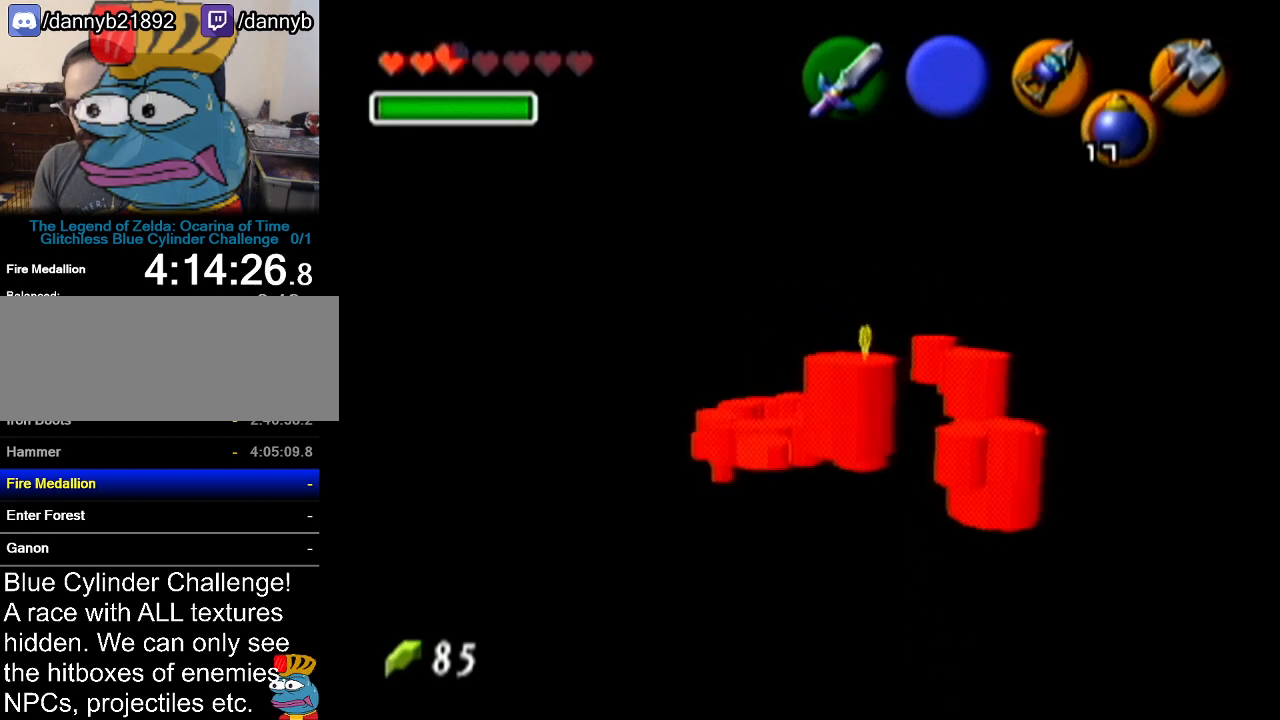
{"buttons": [], "left_stick": "up", "events": [[267, "left_stick", "up"]]}
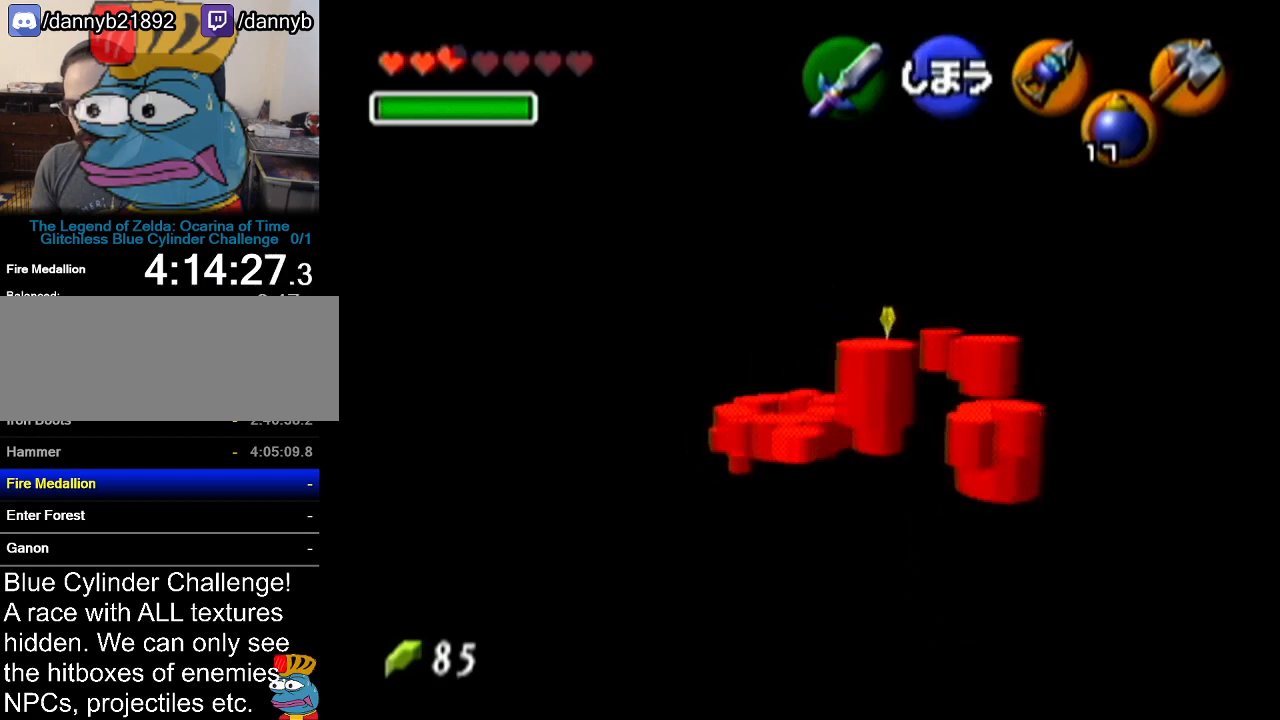
{"buttons": [], "left_stick": "up-right", "events": [[216, "left_stick", "up-right"]]}
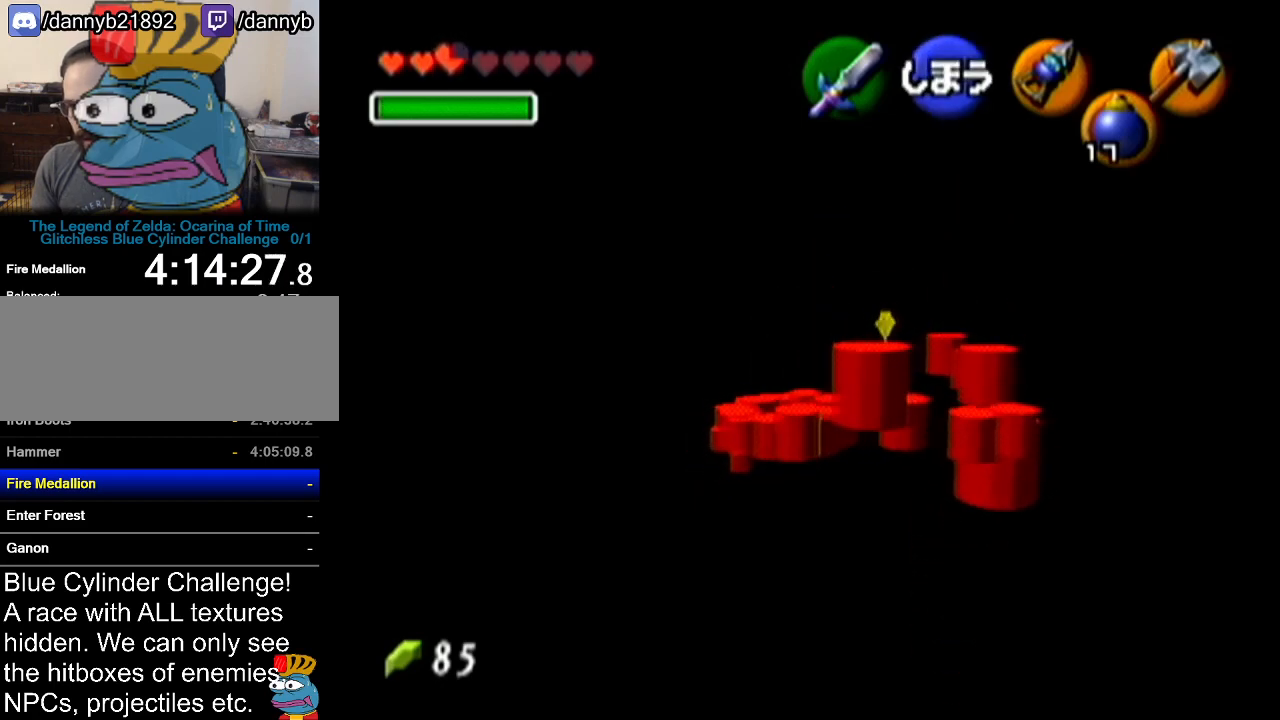
{"buttons": [], "left_stick": "up-right", "events": []}
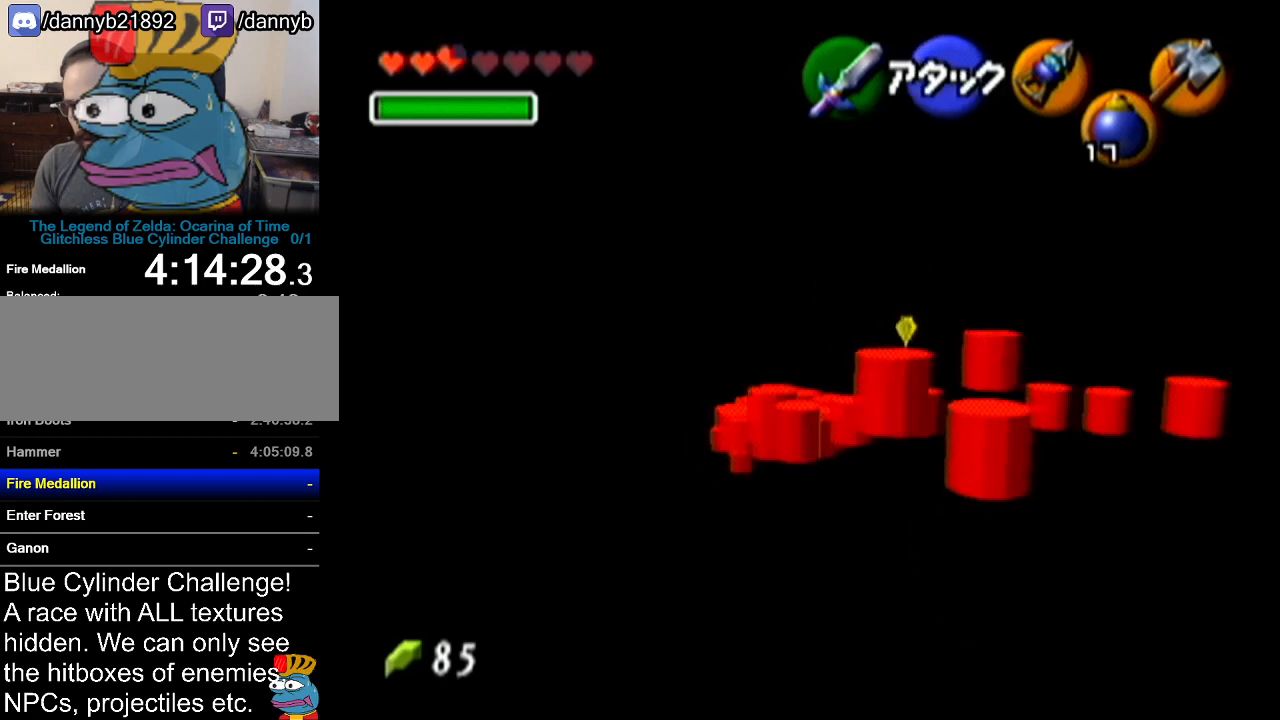
{"buttons": ["R1"], "left_stick": "down", "events": [[50, "R1", "down"], [116, "left_stick", "down"], [150, "B", "down"], [233, "B", "up"], [367, "B", "down"], [433, "B", "up"]]}
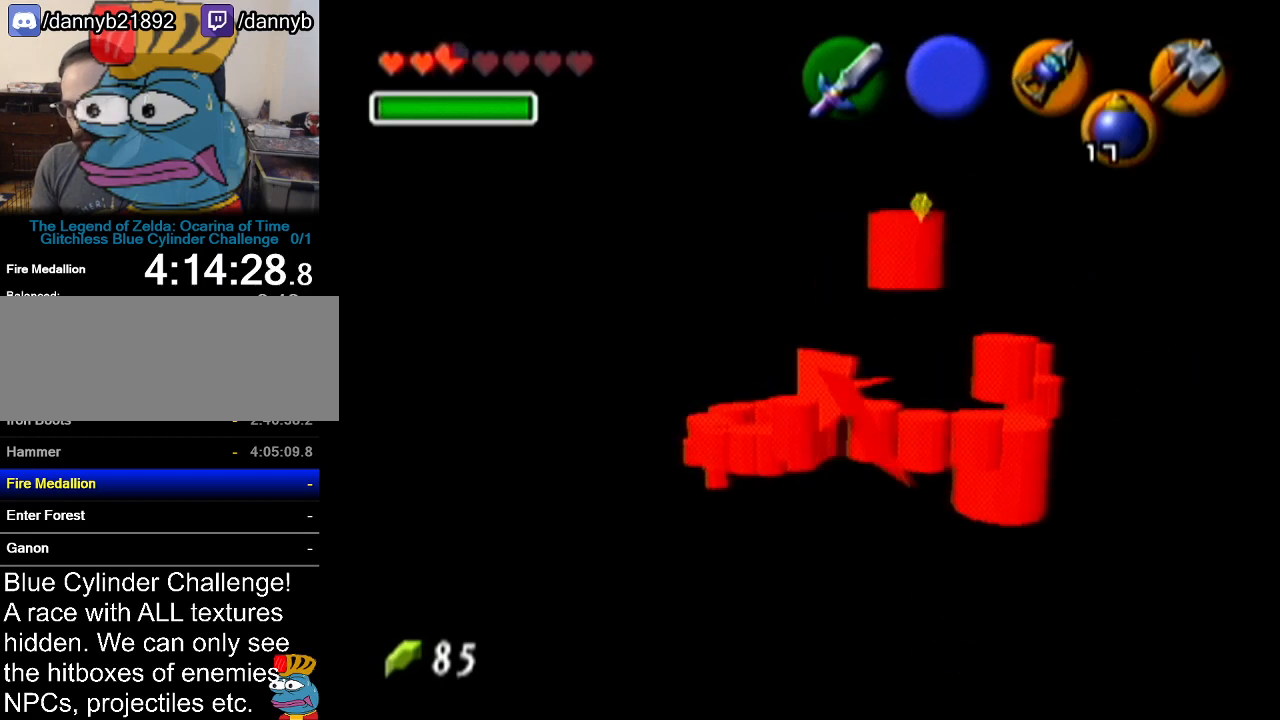
{"buttons": ["R1"], "left_stick": "down-right", "events": [[17, "B", "down"], [83, "B", "up"], [150, "left_stick", "down-right"], [167, "B", "down"], [234, "B", "up"]]}
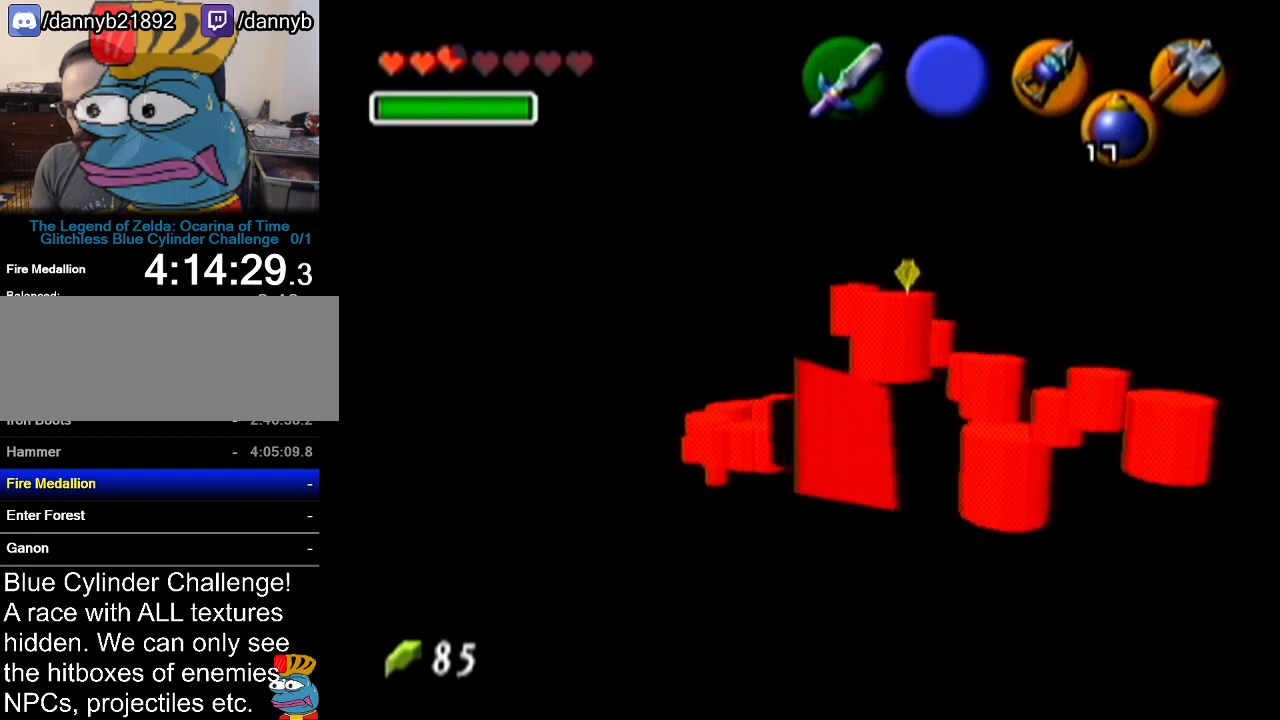
{"buttons": [], "left_stick": "center", "events": [[183, "left_stick", "center"], [300, "R1", "up"]]}
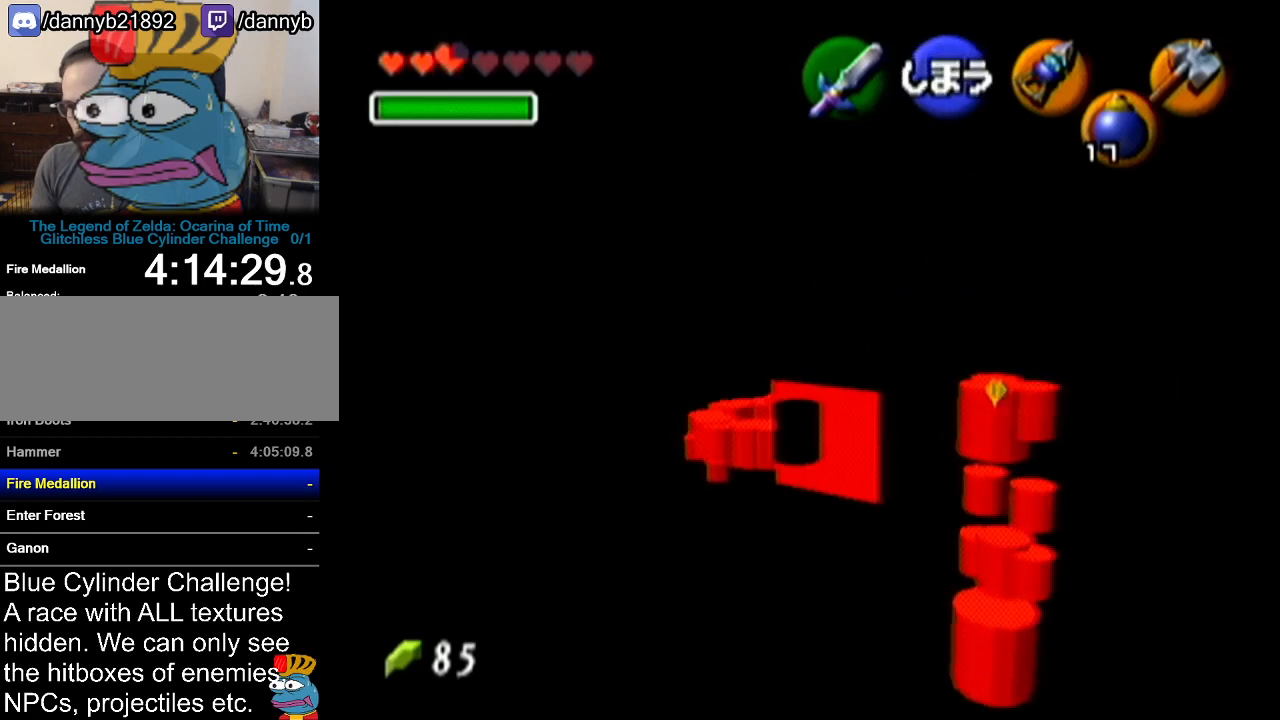
{"buttons": ["Z"], "left_stick": "center", "events": [[150, "left_stick", "up"], [334, "left_stick", "center"], [417, "Z", "down"]]}
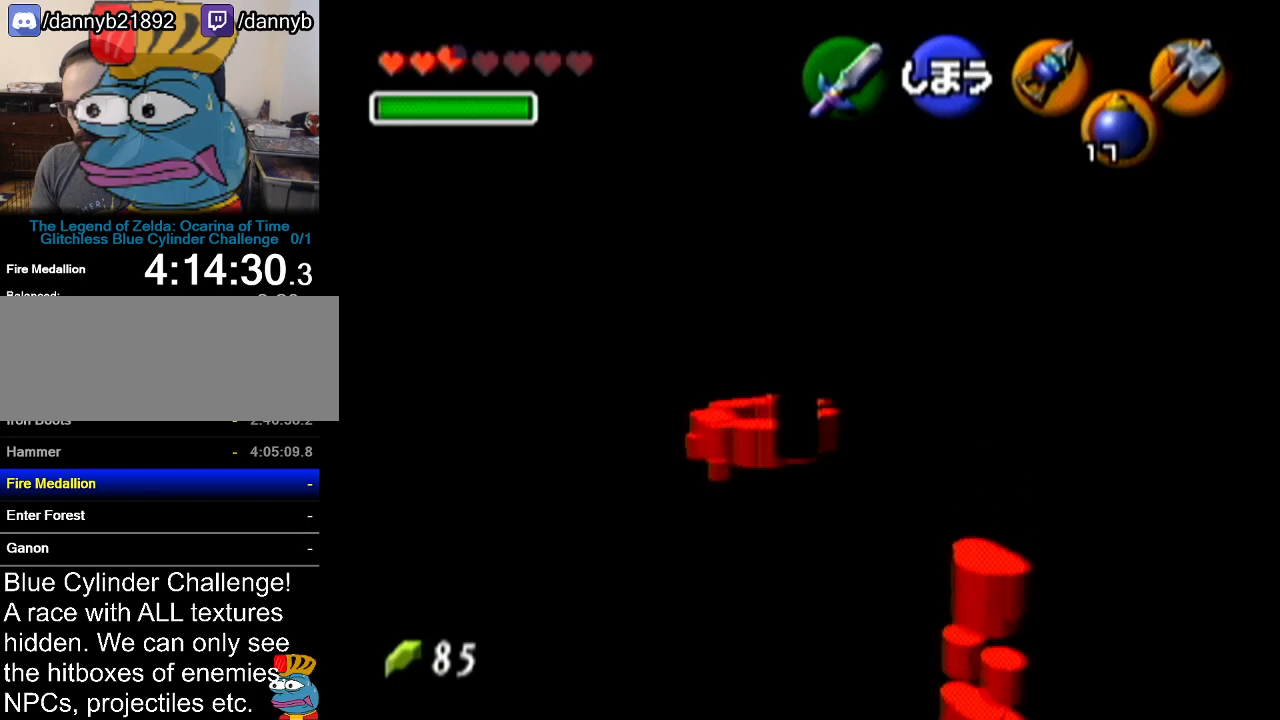
{"buttons": ["Z"], "left_stick": "down", "events": [[16, "left_stick", "down"]]}
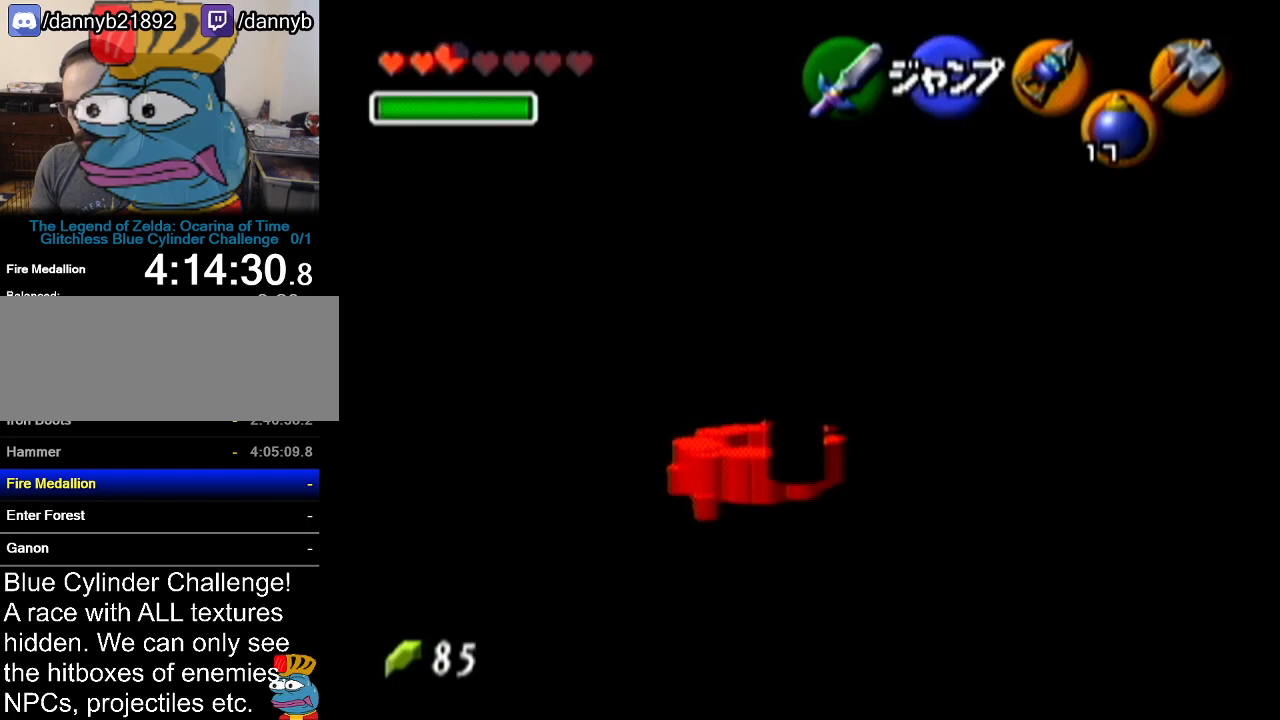
{"buttons": ["Z"], "left_stick": "center", "events": [[467, "left_stick", "center"]]}
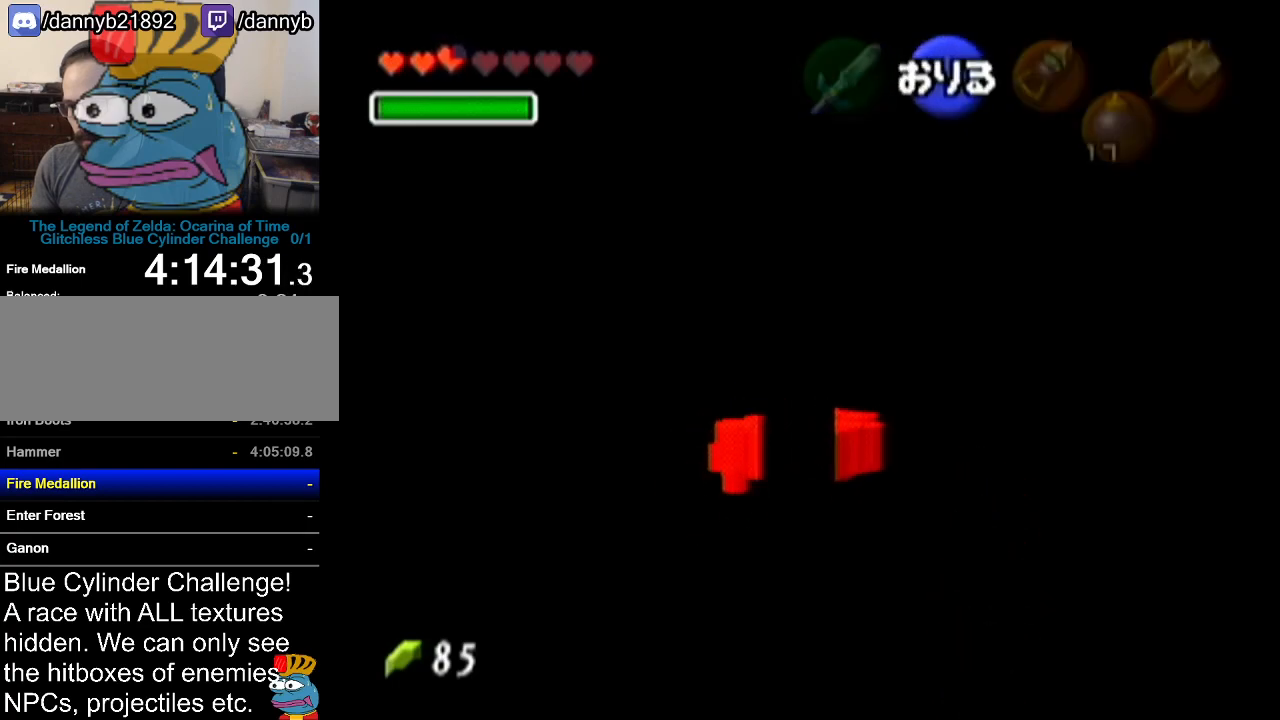
{"buttons": [], "left_stick": "center", "events": [[83, "Z", "up"]]}